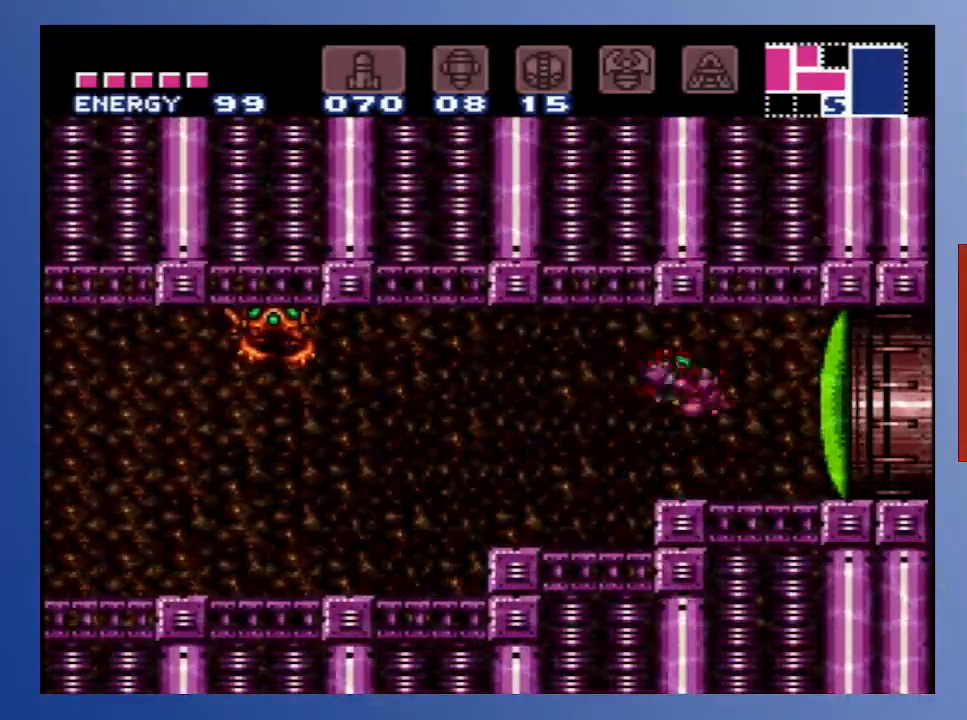
Gameplay with a controller (Xbox layout); each line is a JSON object with the inputs held at the frame after it. "events" lists button and stick changes between this image and that frame as [ms after this image, input, new state], when the widget could be followed in between. Not read: L3 R3 left_stick.
{"buttons": [], "right_stick": "center", "events": []}
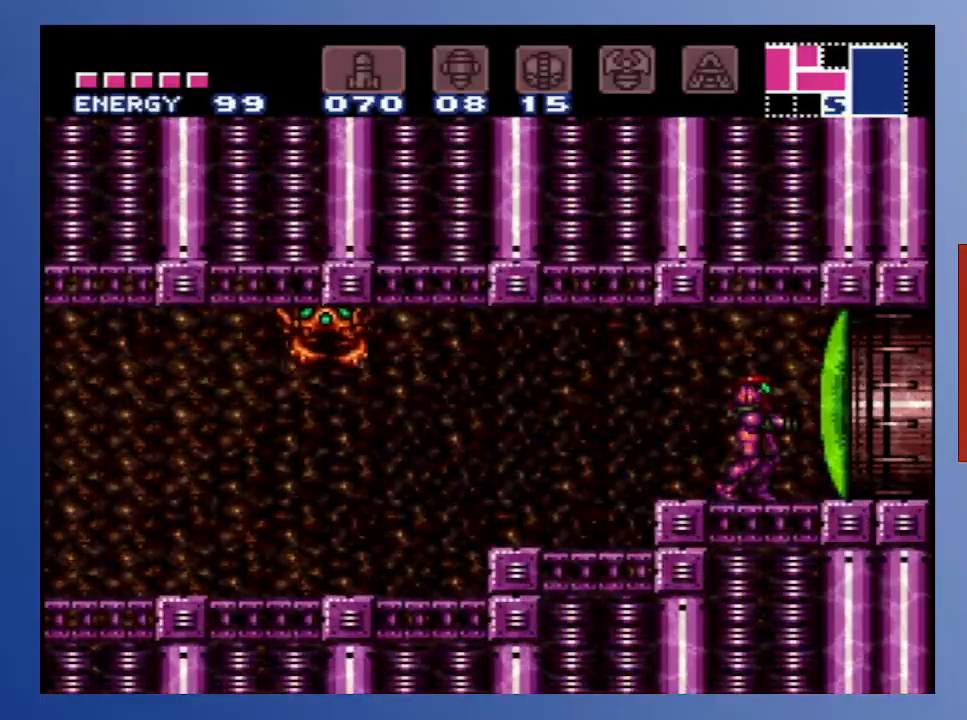
{"buttons": ["A", "X"], "right_stick": "center", "events": [[250, "DPAD_LEFT", "down"], [383, "A", "down"], [433, "DPAD_LEFT", "up"], [467, "X", "down"]]}
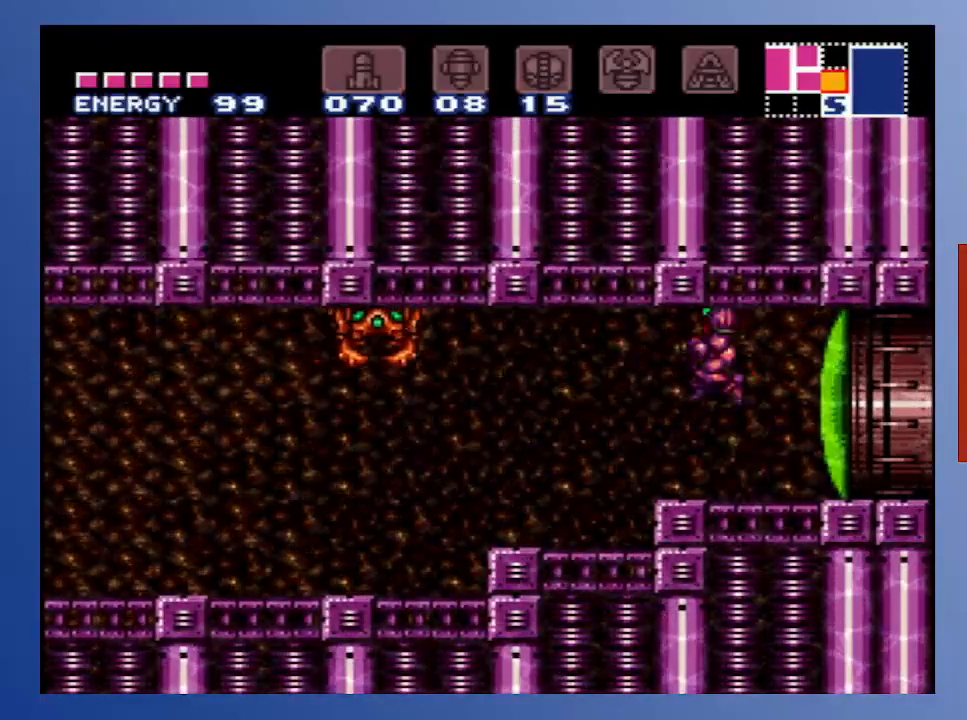
{"buttons": ["A"], "right_stick": "center", "events": [[17, "A", "up"], [83, "X", "up"], [150, "X", "down"], [250, "X", "up"], [417, "A", "down"]]}
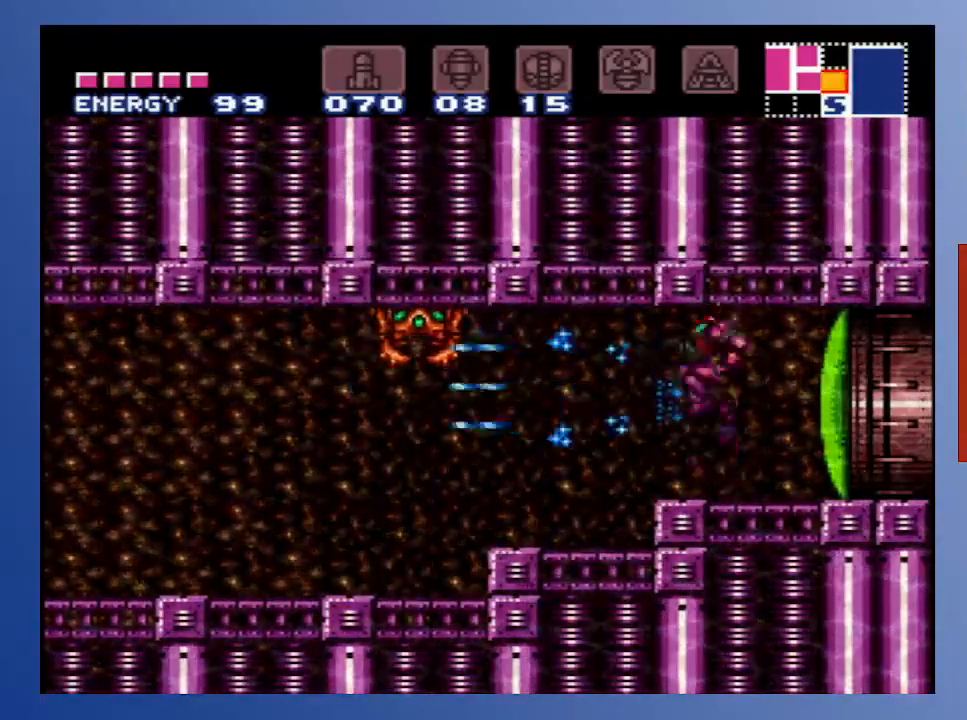
{"buttons": [], "right_stick": "center", "events": [[17, "X", "down"], [67, "A", "up"], [117, "X", "up"]]}
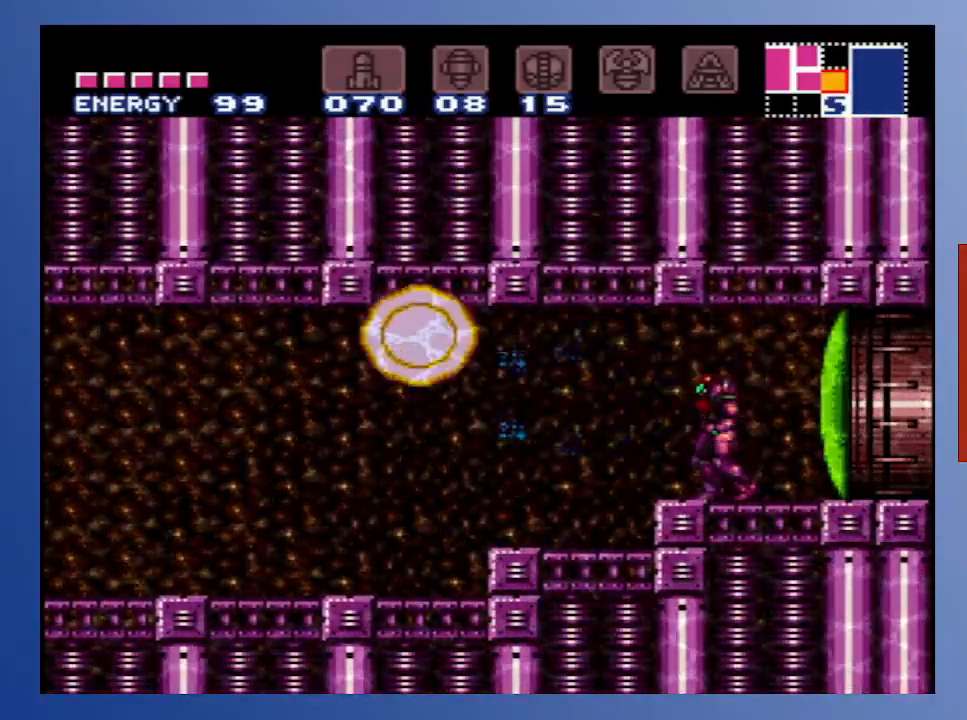
{"buttons": ["DPAD_LEFT"], "right_stick": "center", "events": [[67, "DPAD_LEFT", "down"]]}
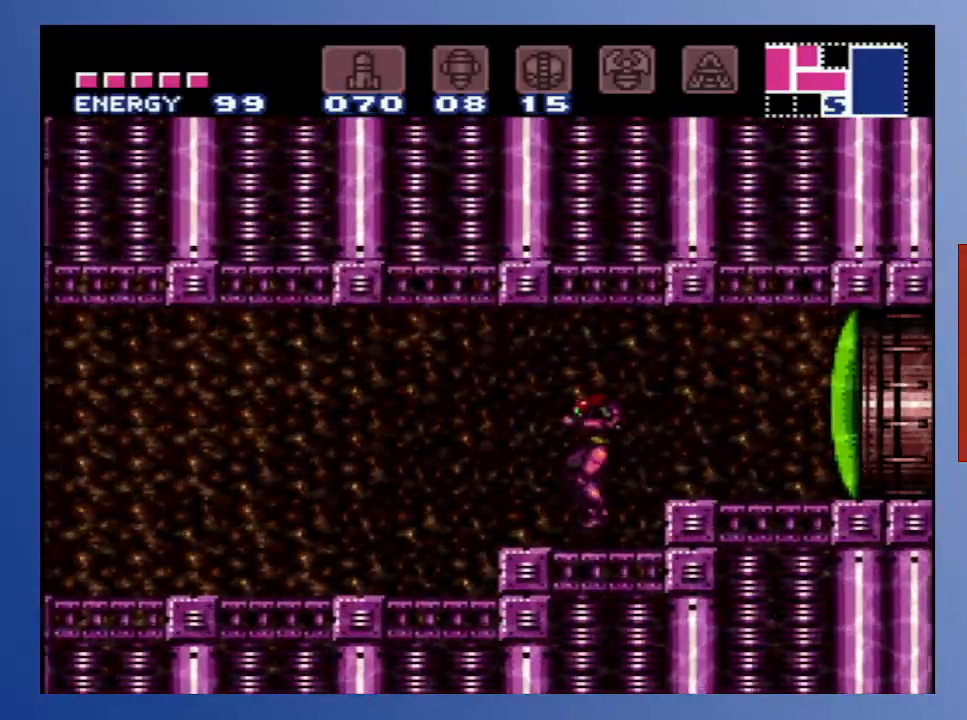
{"buttons": ["DPAD_RIGHT"], "right_stick": "center", "events": [[217, "A", "down"], [300, "DPAD_LEFT", "up"], [367, "A", "up"], [383, "DPAD_RIGHT", "down"]]}
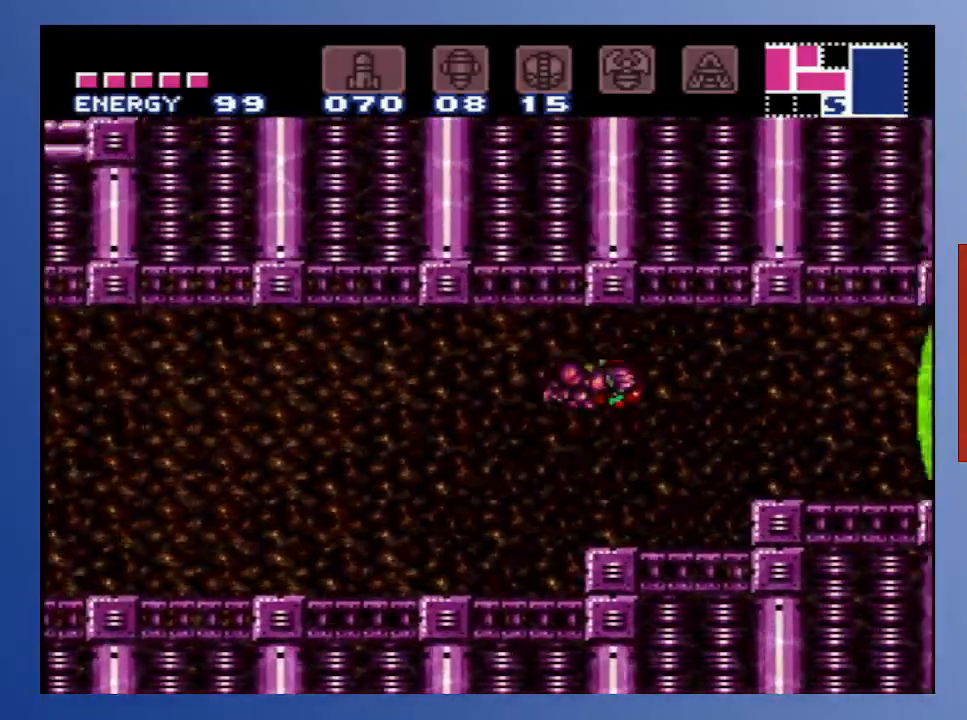
{"buttons": [], "right_stick": "center", "events": [[350, "DPAD_RIGHT", "up"]]}
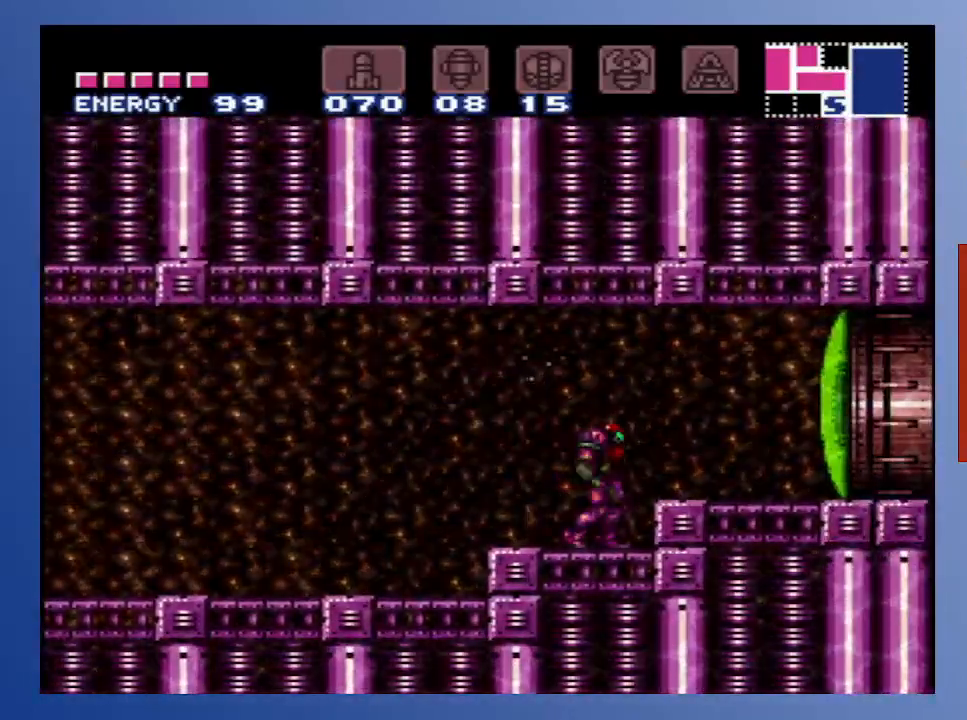
{"buttons": ["SELECT"], "right_stick": "center", "events": [[33, "SELECT", "down"], [183, "SELECT", "up"], [467, "SELECT", "down"]]}
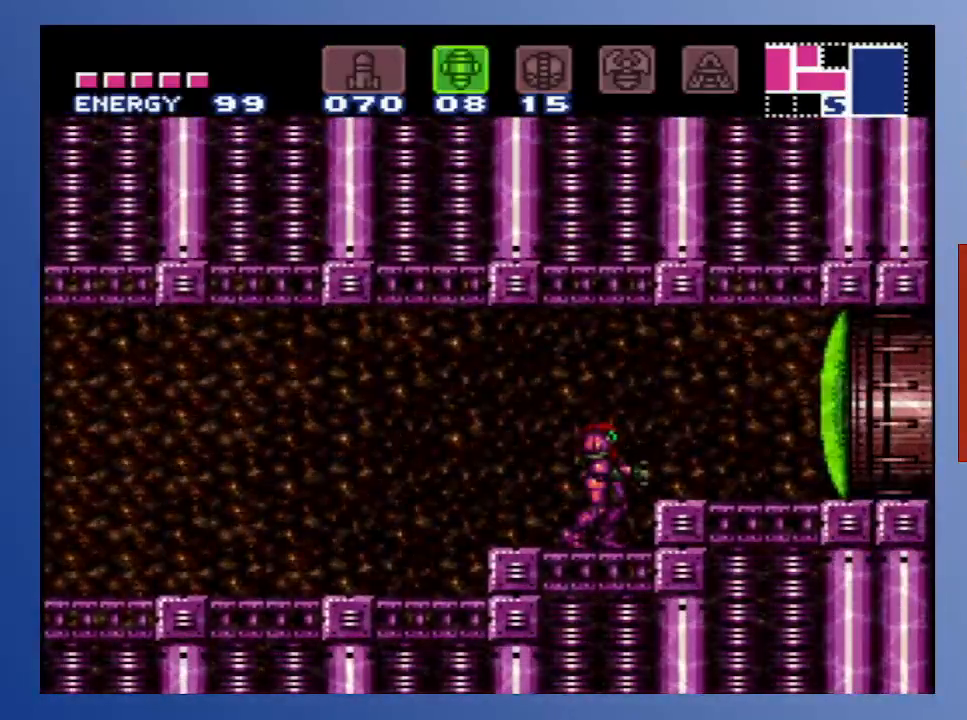
{"buttons": ["X"], "right_stick": "center", "events": [[100, "SELECT", "up"], [383, "X", "down"]]}
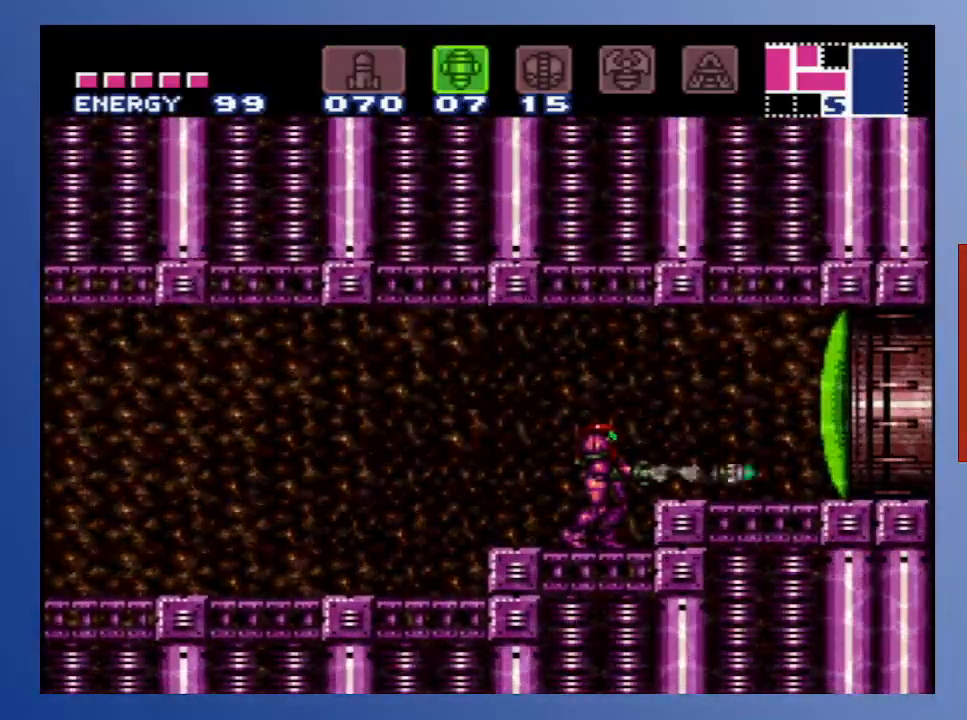
{"buttons": ["DPAD_RIGHT"], "right_stick": "center", "events": [[17, "X", "up"], [367, "Y", "down"], [483, "DPAD_RIGHT", "down"], [483, "Y", "up"]]}
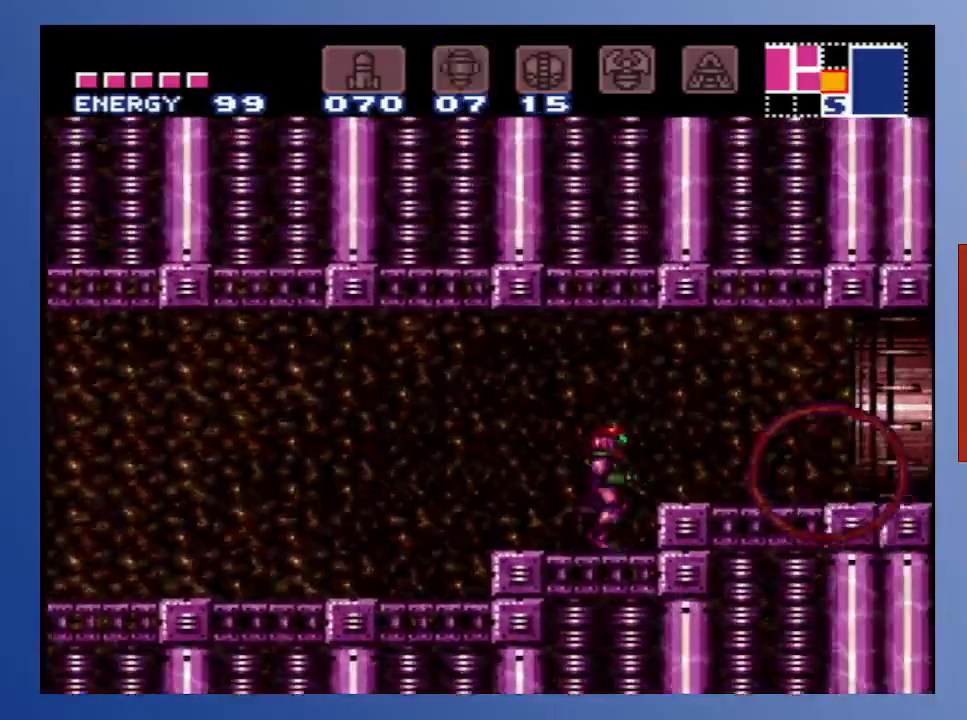
{"buttons": ["DPAD_RIGHT"], "right_stick": "center", "events": [[67, "A", "down"], [217, "A", "up"]]}
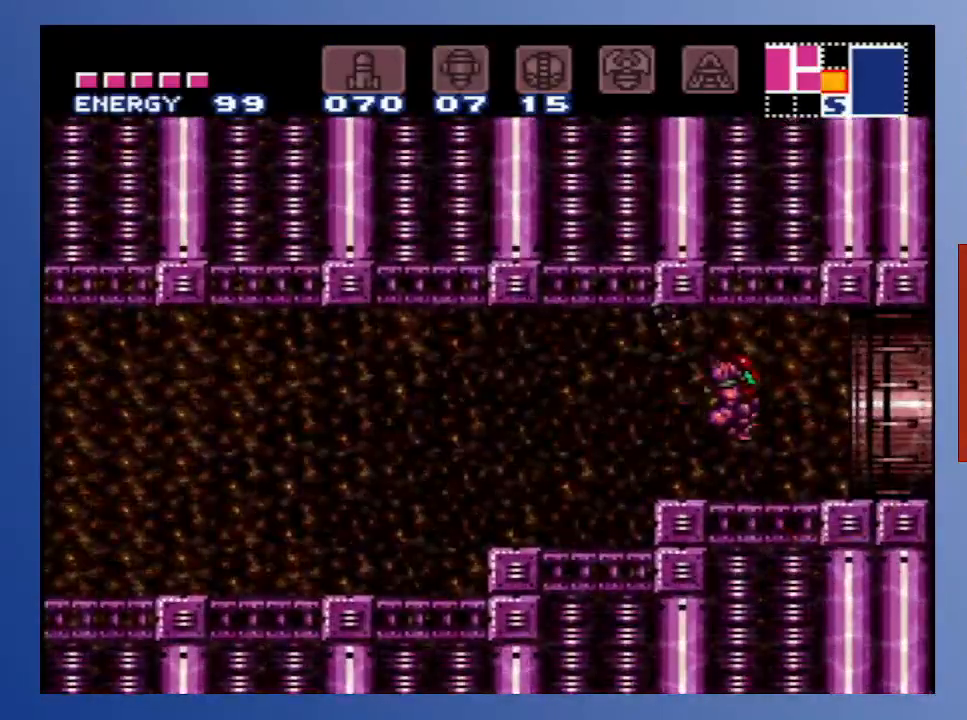
{"buttons": ["DPAD_RIGHT"], "right_stick": "center", "events": []}
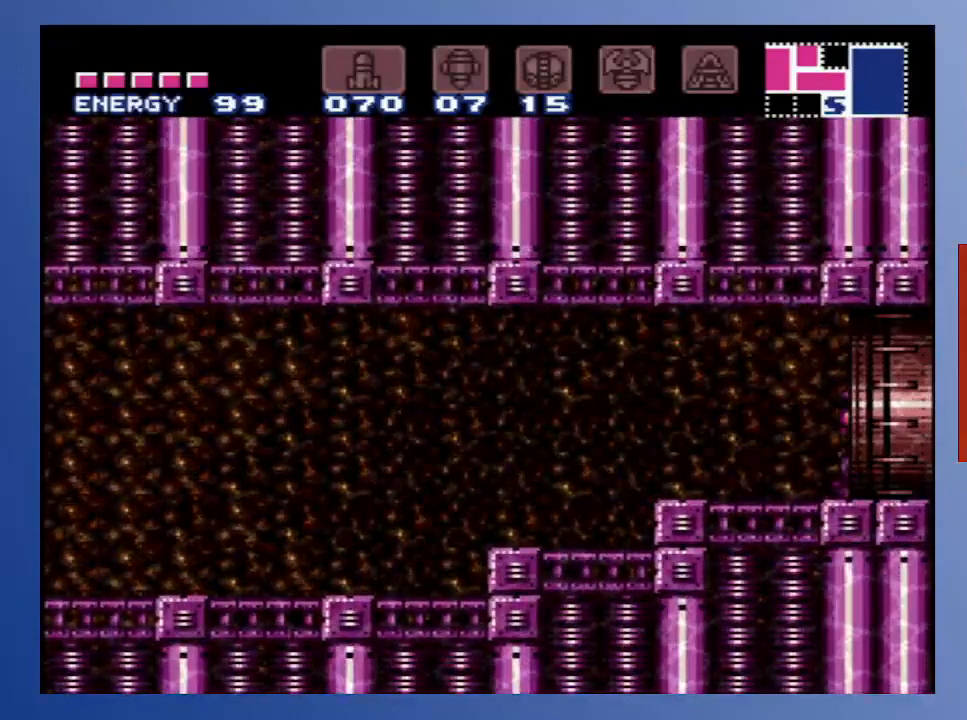
{"buttons": [], "right_stick": "center", "events": [[450, "DPAD_RIGHT", "up"]]}
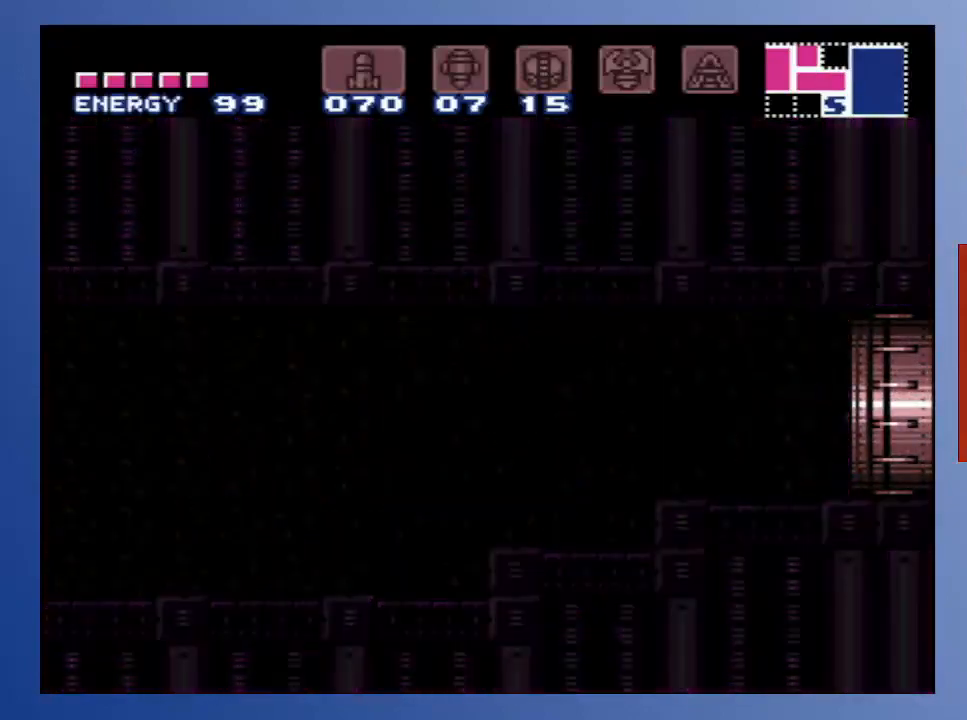
{"buttons": [], "right_stick": "center", "events": []}
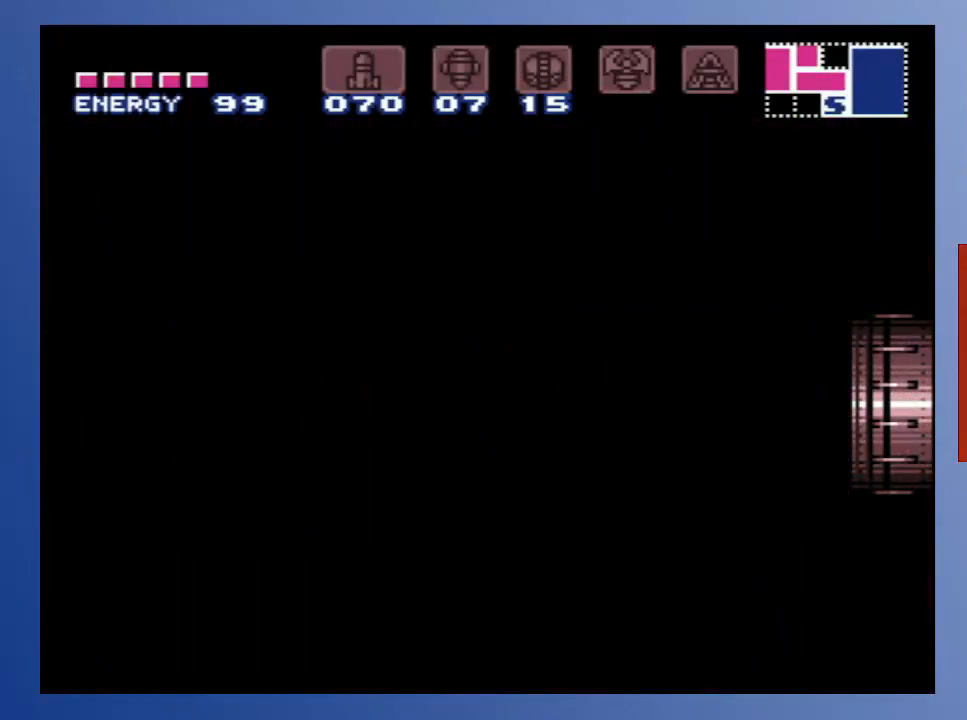
{"buttons": [], "right_stick": "center", "events": []}
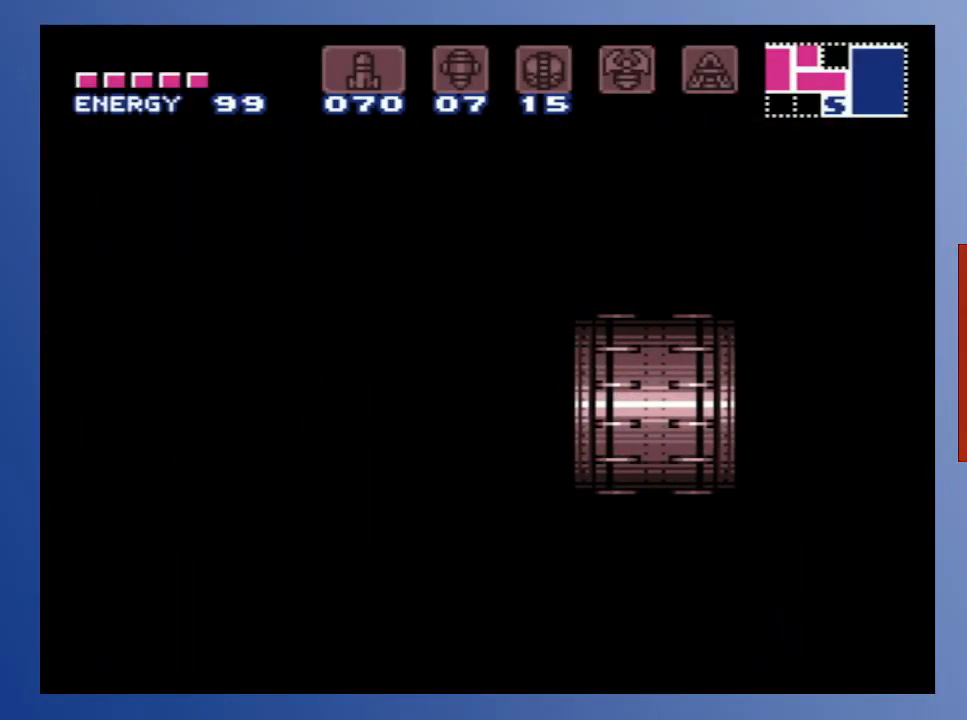
{"buttons": [], "right_stick": "center", "events": []}
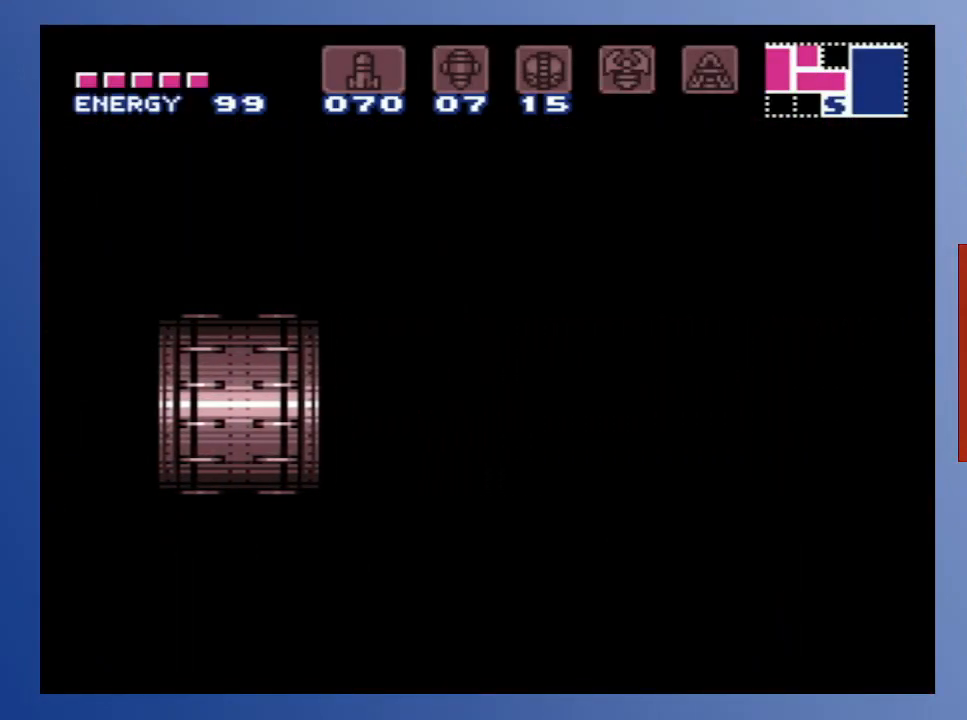
{"buttons": [], "right_stick": "center", "events": []}
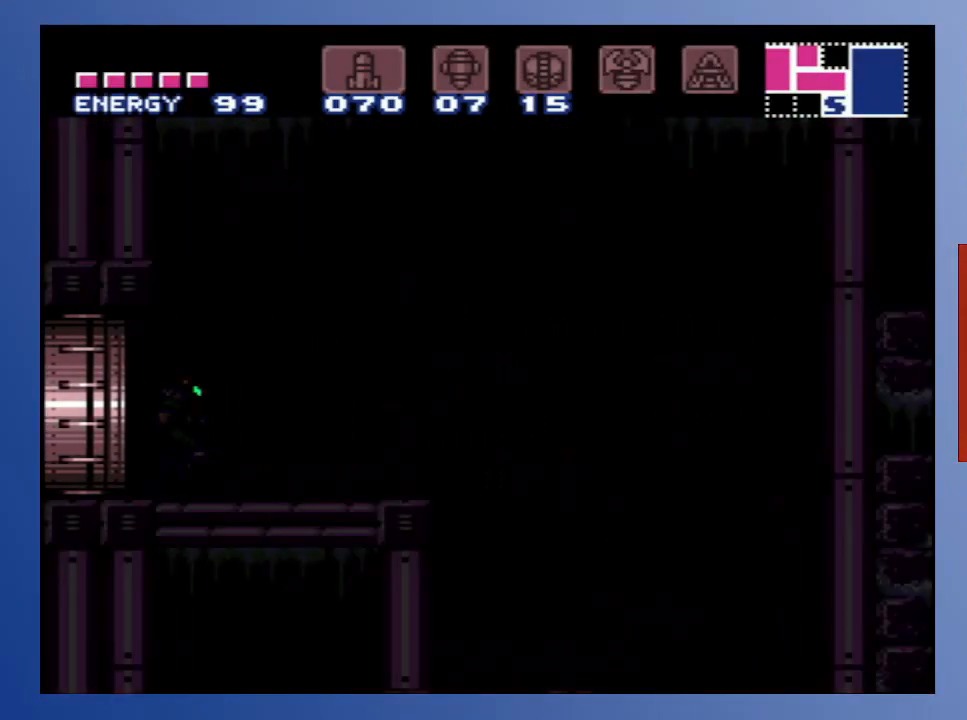
{"buttons": [], "right_stick": "center", "events": []}
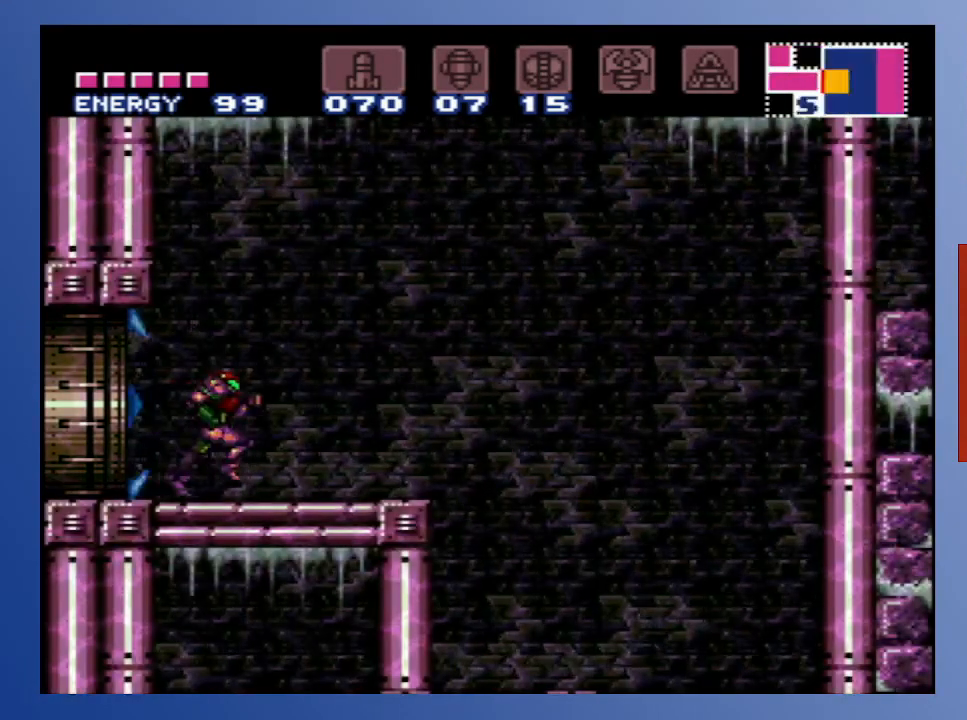
{"buttons": [], "right_stick": "center", "events": []}
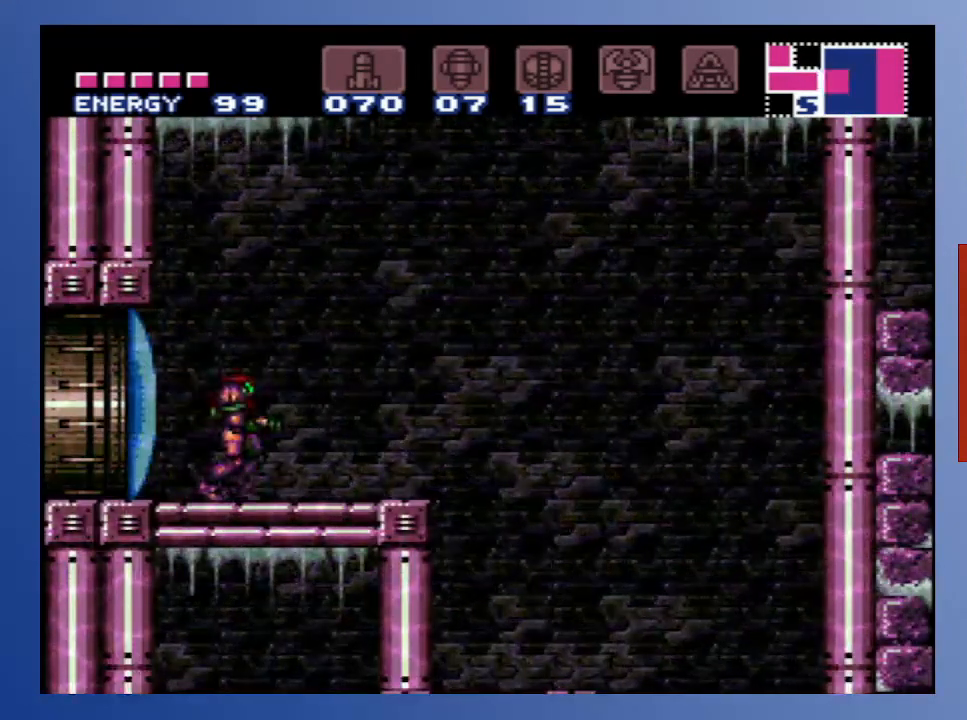
{"buttons": ["DPAD_RIGHT"], "right_stick": "center", "events": [[483, "DPAD_RIGHT", "down"]]}
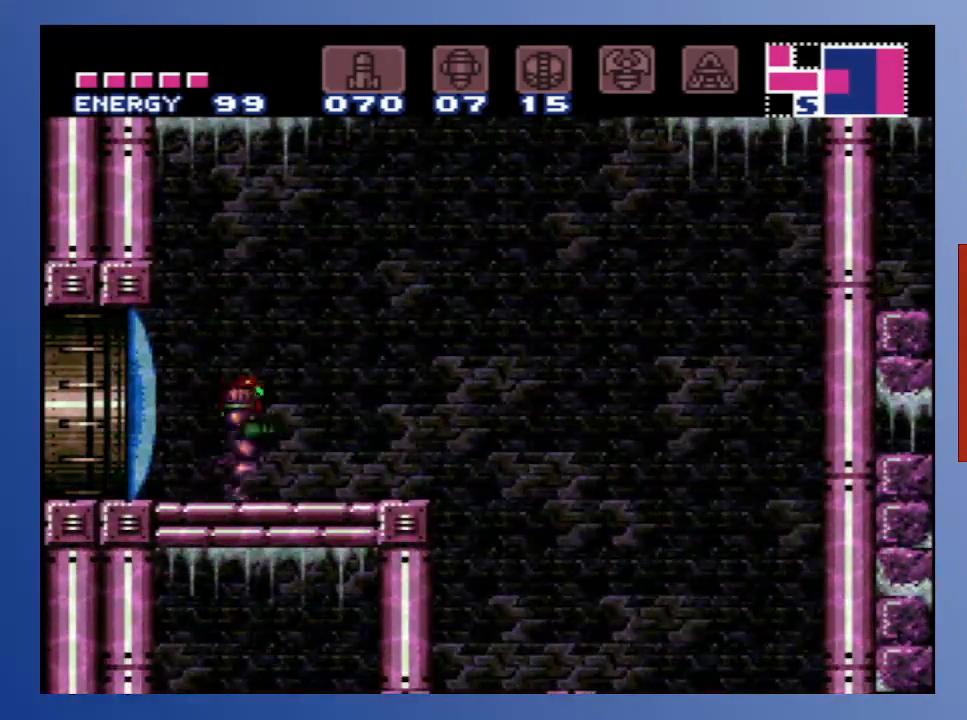
{"buttons": [], "right_stick": "center", "events": [[150, "DPAD_RIGHT", "up"], [333, "START", "down"], [500, "START", "up"]]}
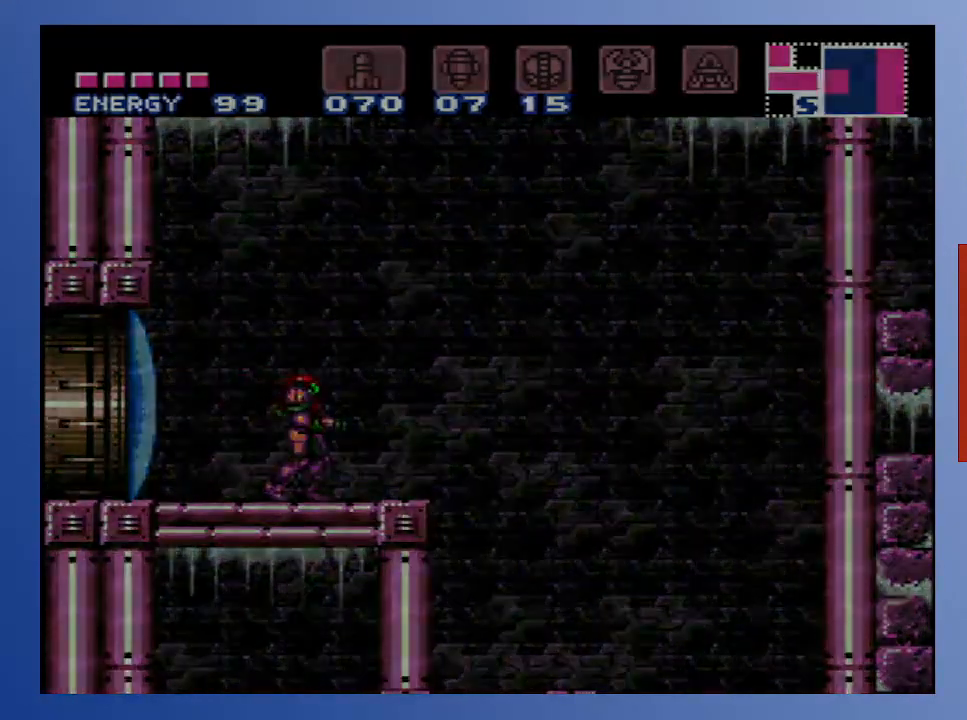
{"buttons": [], "right_stick": "center", "events": []}
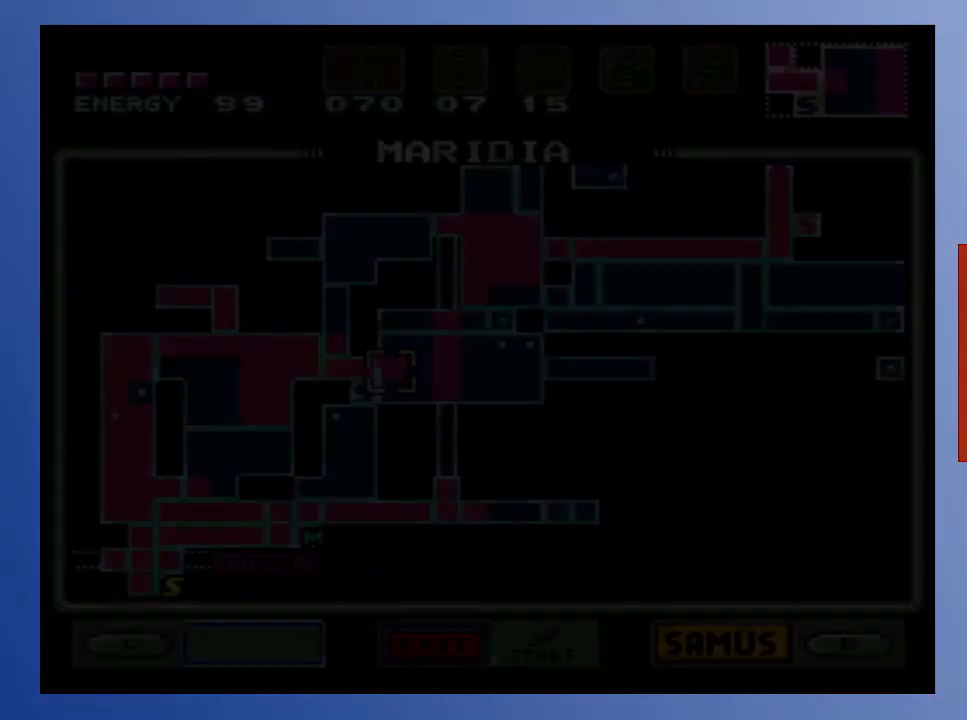
{"buttons": [], "right_stick": "center", "events": []}
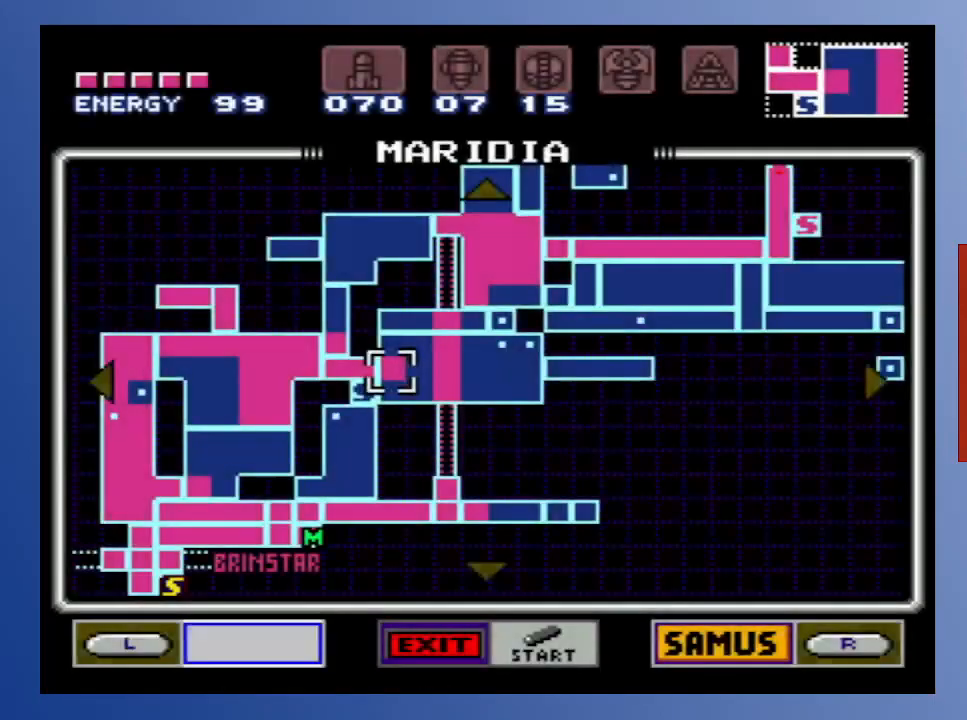
{"buttons": [], "right_stick": "center", "events": []}
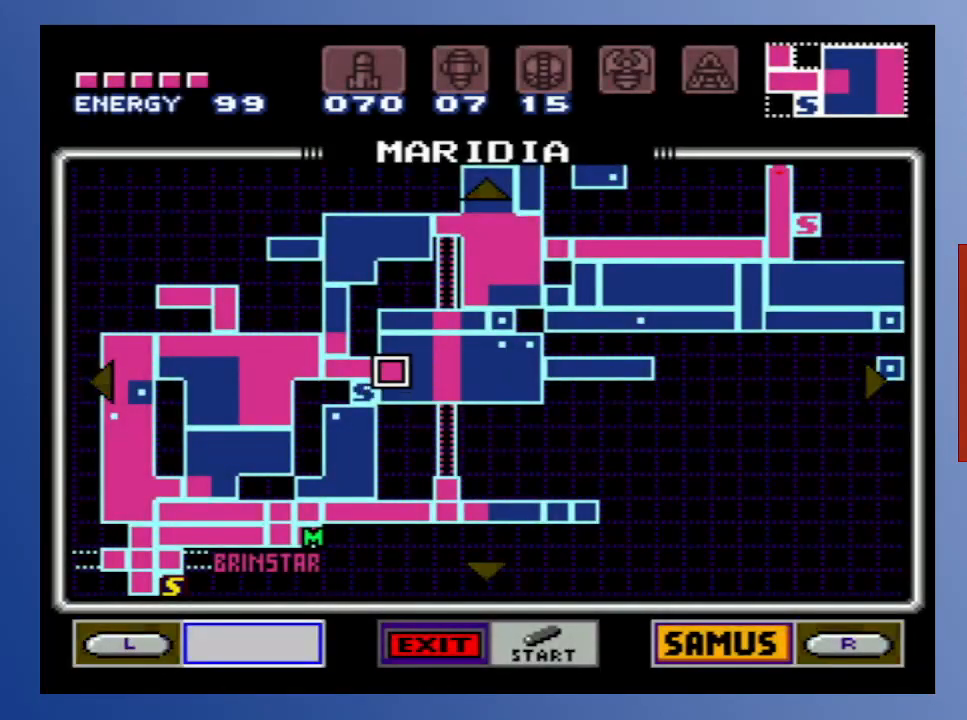
{"buttons": [], "right_stick": "center", "events": []}
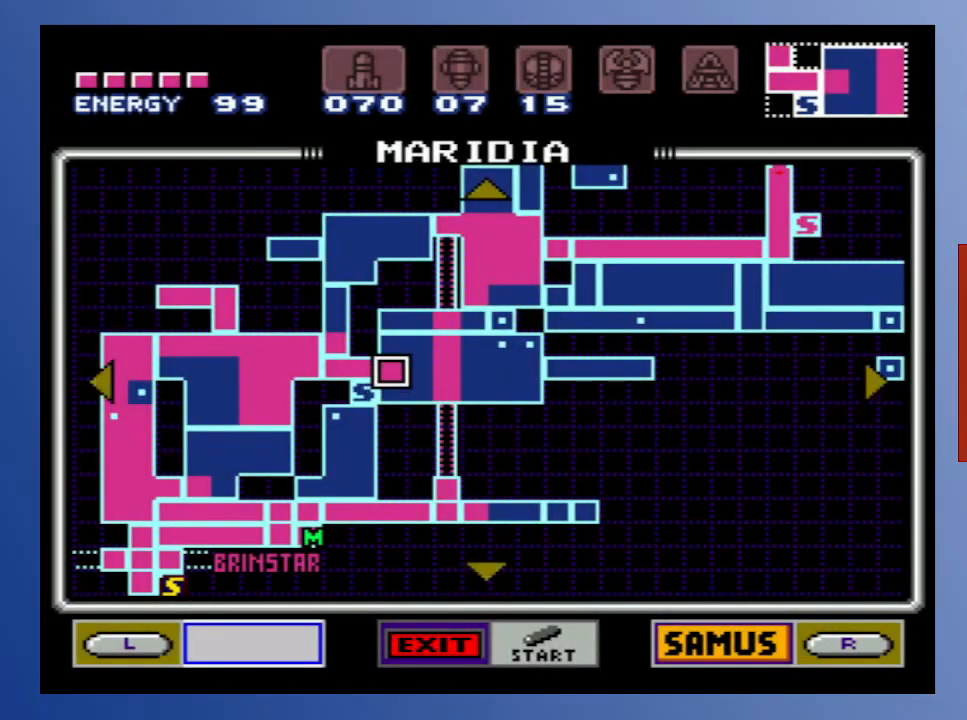
{"buttons": [], "right_stick": "center", "events": []}
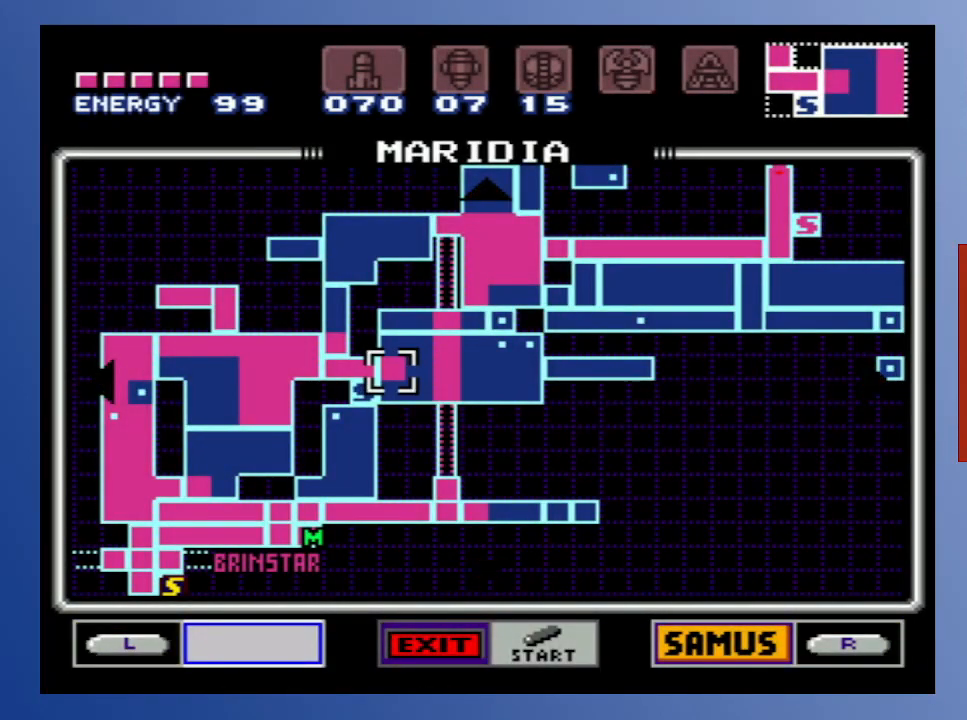
{"buttons": [], "right_stick": "center", "events": []}
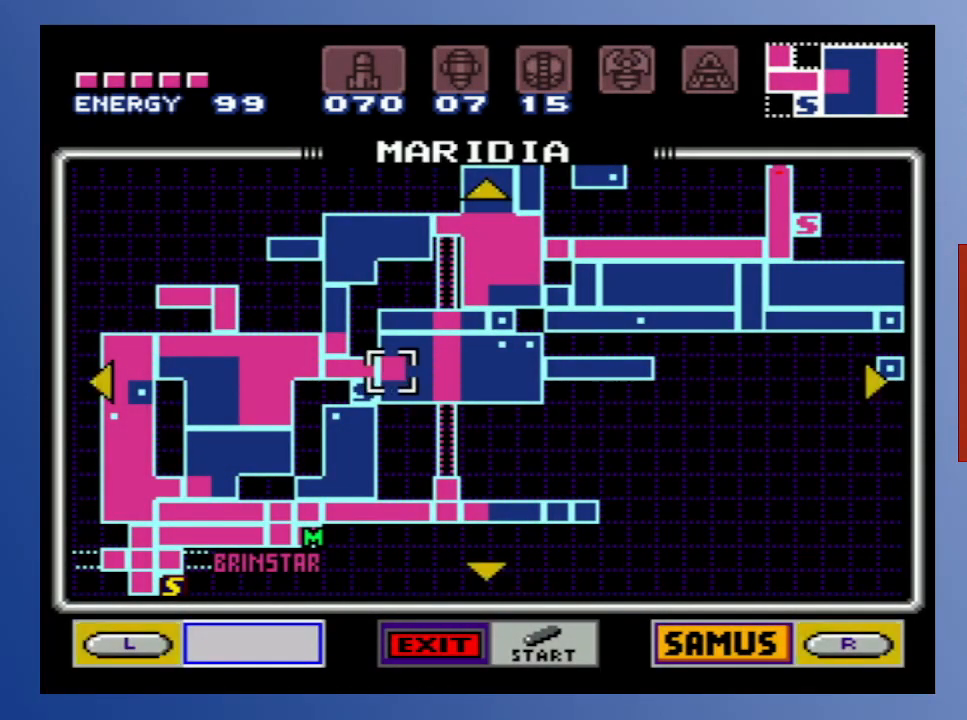
{"buttons": [], "right_stick": "center", "events": []}
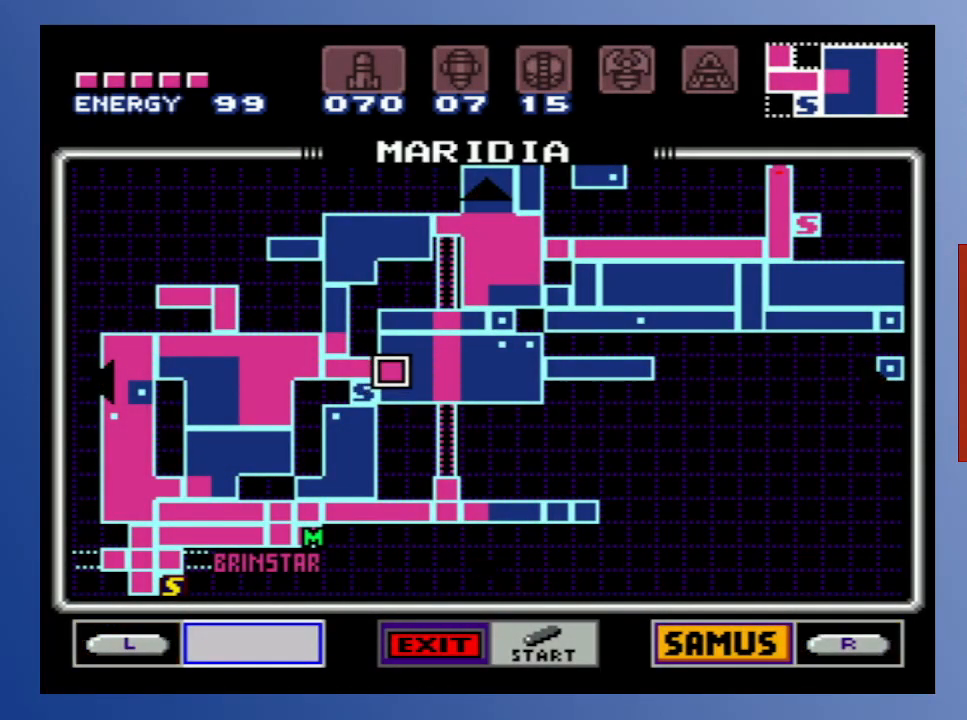
{"buttons": [], "right_stick": "center", "events": []}
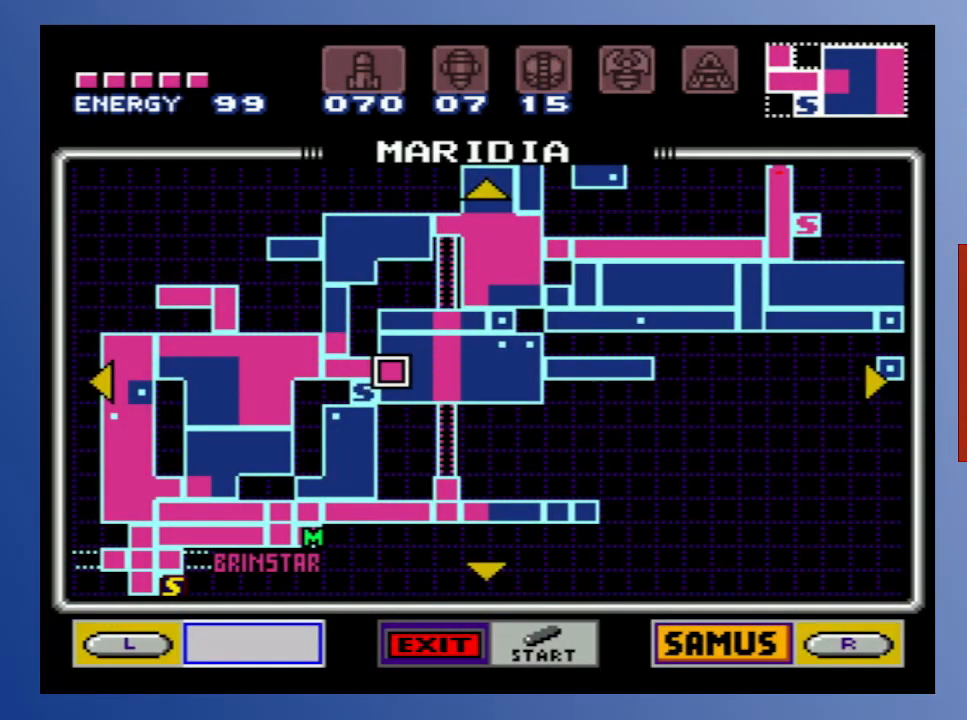
{"buttons": [], "right_stick": "center", "events": [[200, "DPAD_UP", "down"], [300, "DPAD_UP", "up"], [367, "DPAD_UP", "down"], [467, "DPAD_UP", "up"]]}